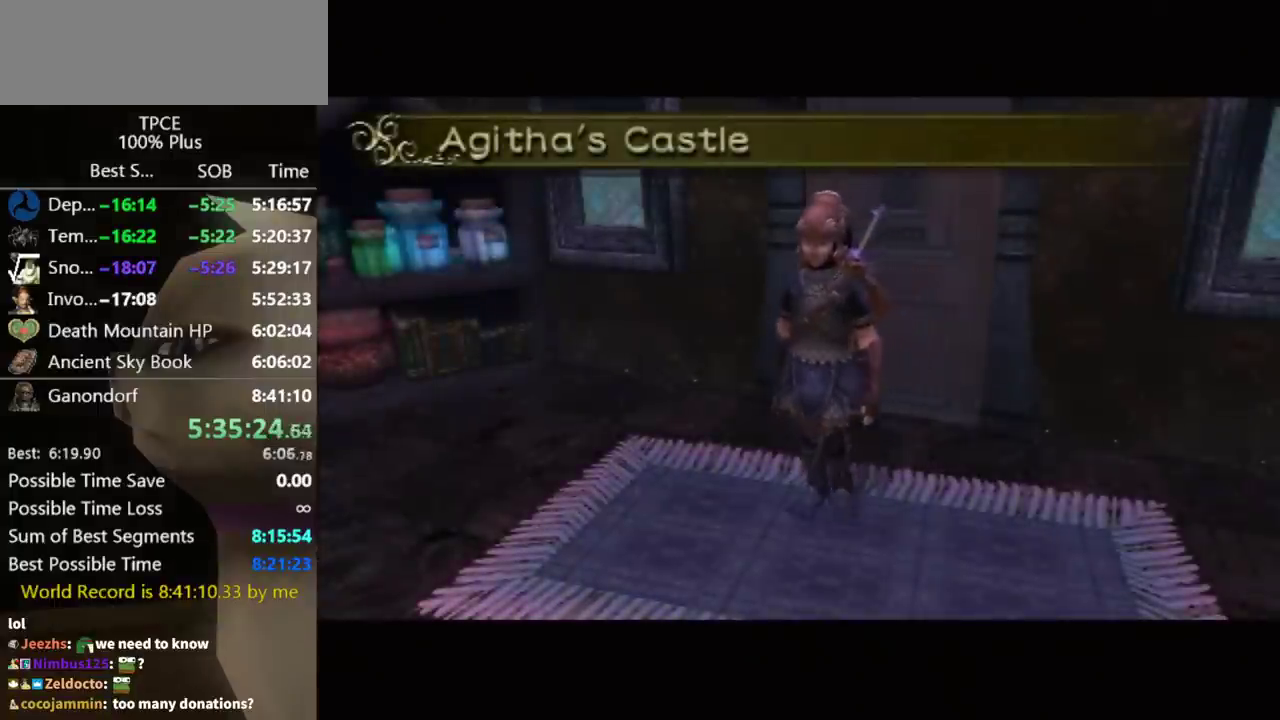
Gameplay with a controller (Nintendo layout); each line is a JSON object with the inputs held at the frame after it. "events" lists button and stick changes between this image and that frame as [ms after this image, input, new state], when the widget could be followed in between. Not read: L3 R3.
{"buttons": [], "left_stick": "down-left", "right_stick": "center", "events": [[500, "left_stick", "down-left"]]}
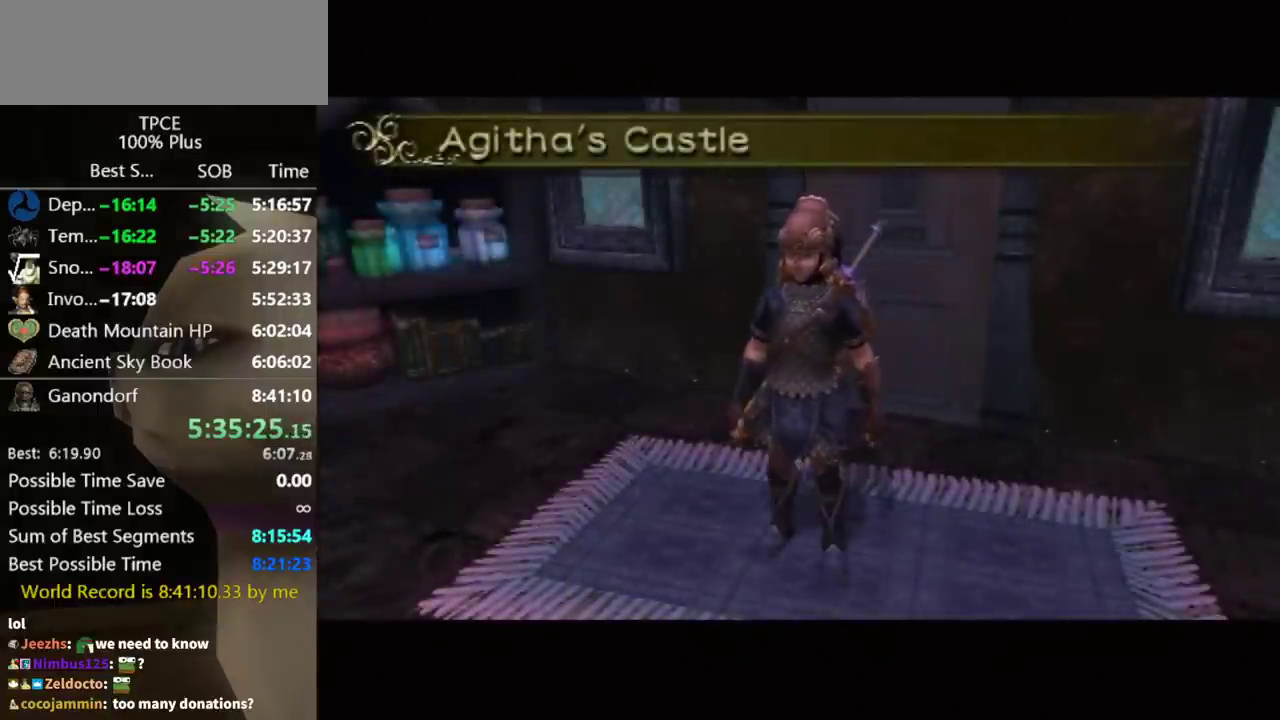
{"buttons": [], "left_stick": "down-left", "right_stick": "center"}
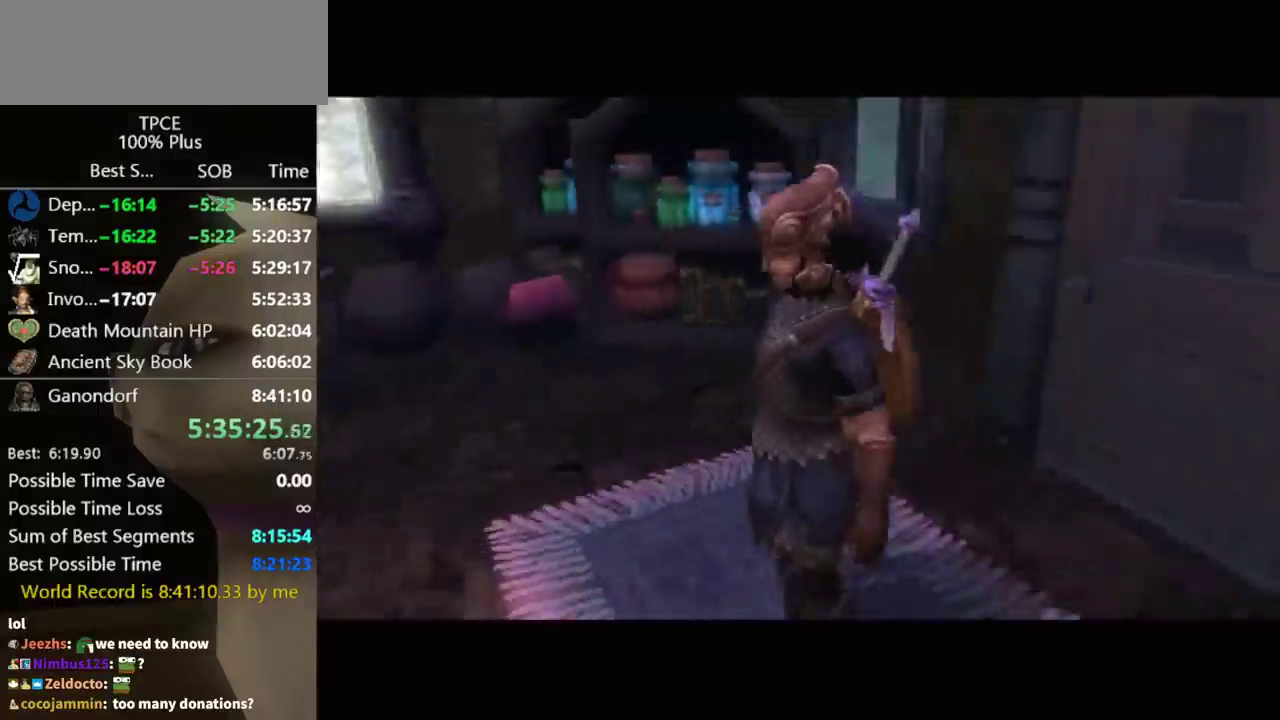
{"buttons": [], "left_stick": "up-right", "right_stick": "center", "events": [[167, "left_stick", "up-left"], [300, "left_stick", "up-right"]]}
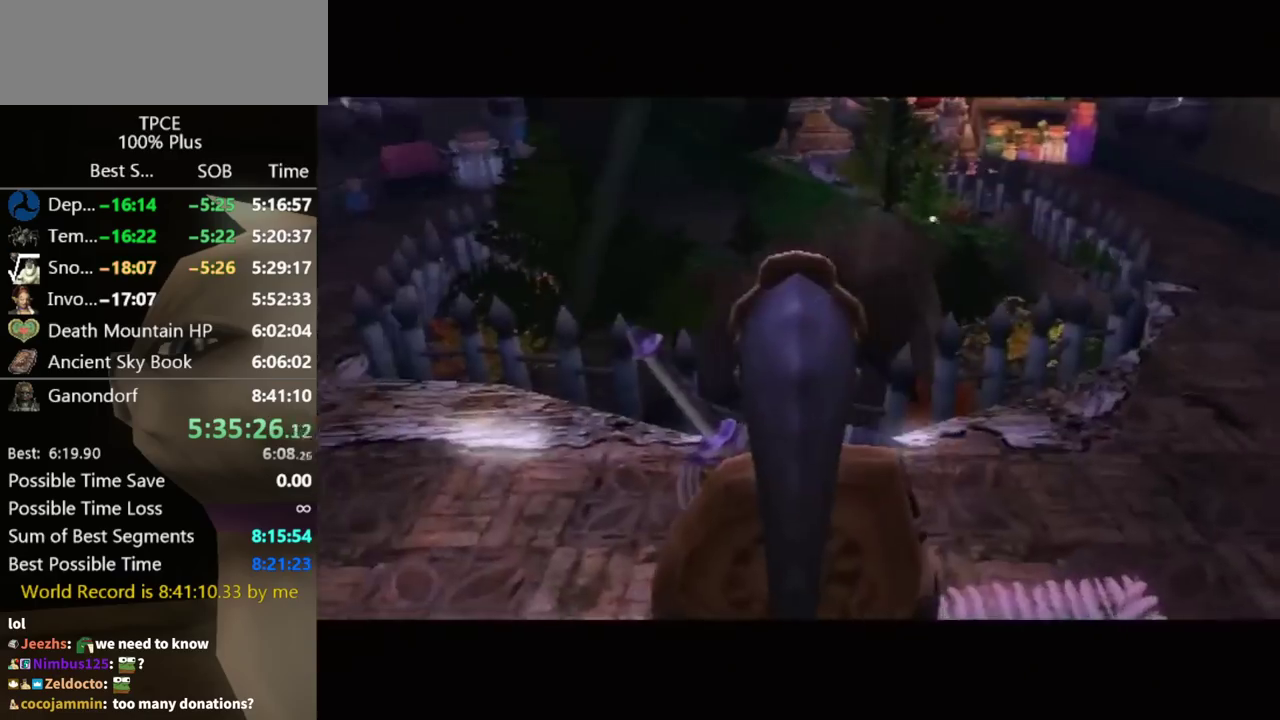
{"buttons": [], "left_stick": "up-right", "right_stick": "center"}
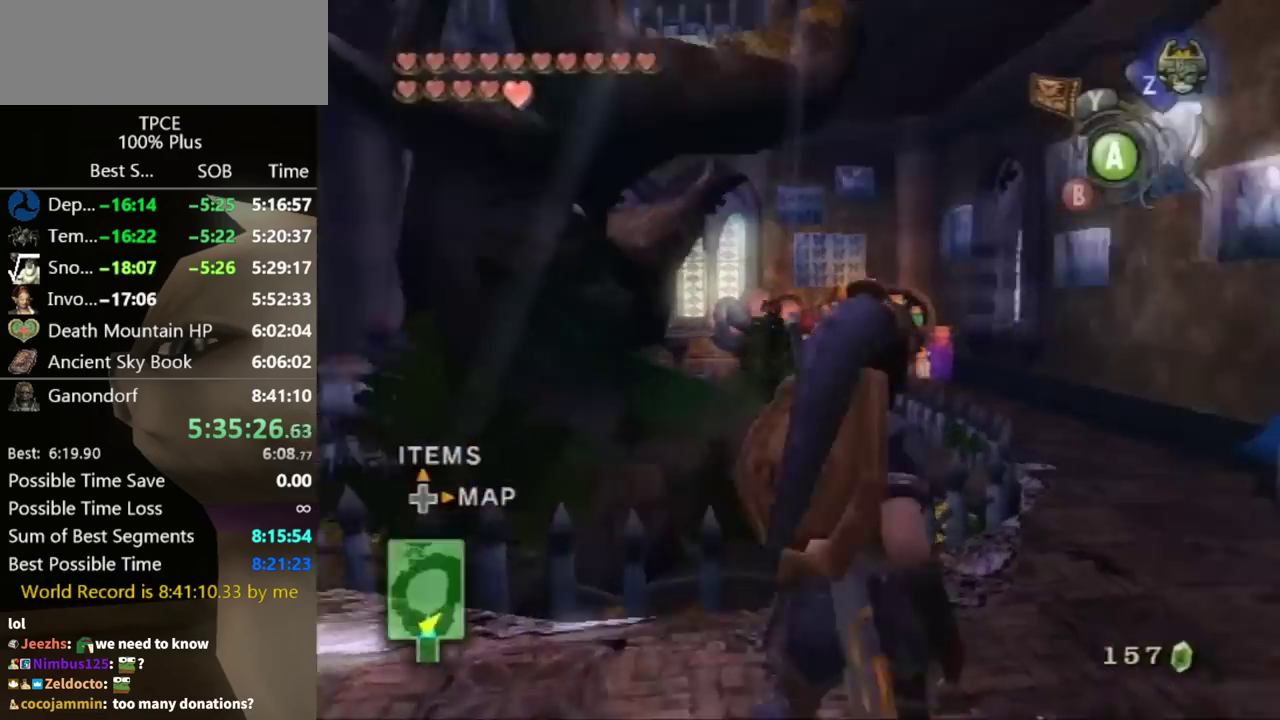
{"buttons": [], "left_stick": "up", "right_stick": "center", "events": [[433, "left_stick", "up"]]}
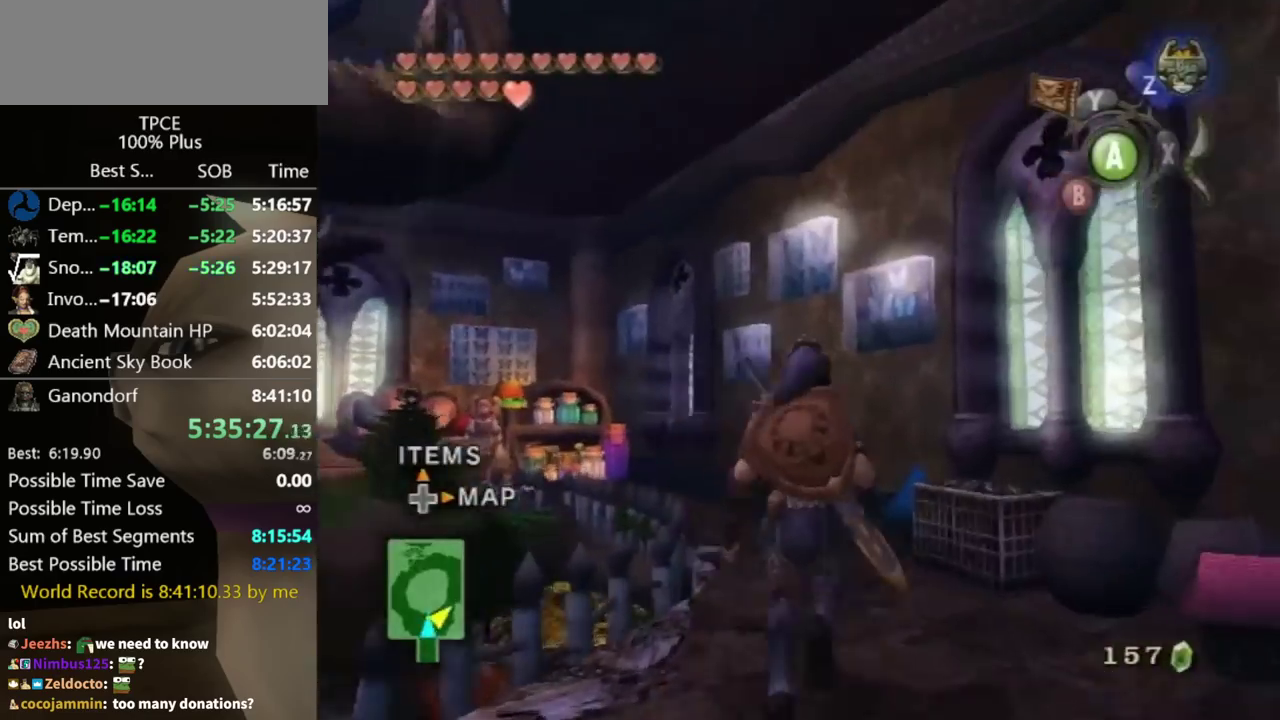
{"buttons": [], "left_stick": "up-left", "right_stick": "center", "events": [[367, "left_stick", "up-left"]]}
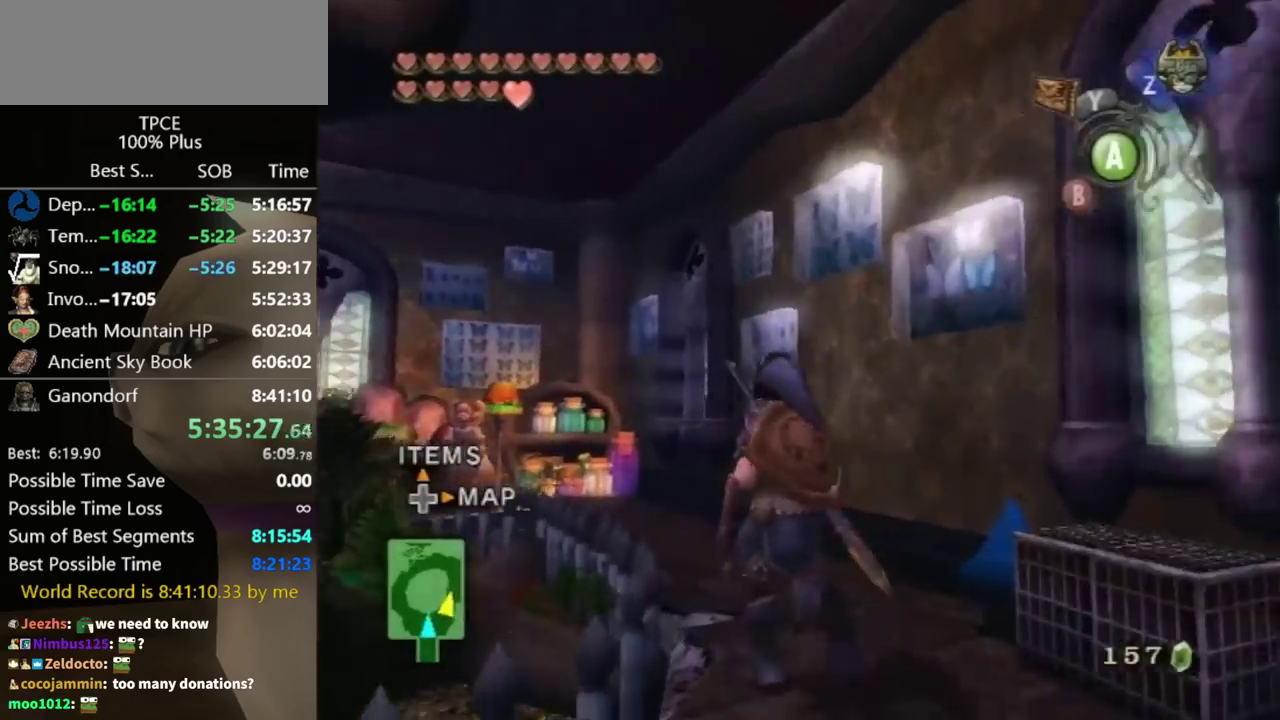
{"buttons": [], "left_stick": "up", "right_stick": "center", "events": [[100, "left_stick", "up"]]}
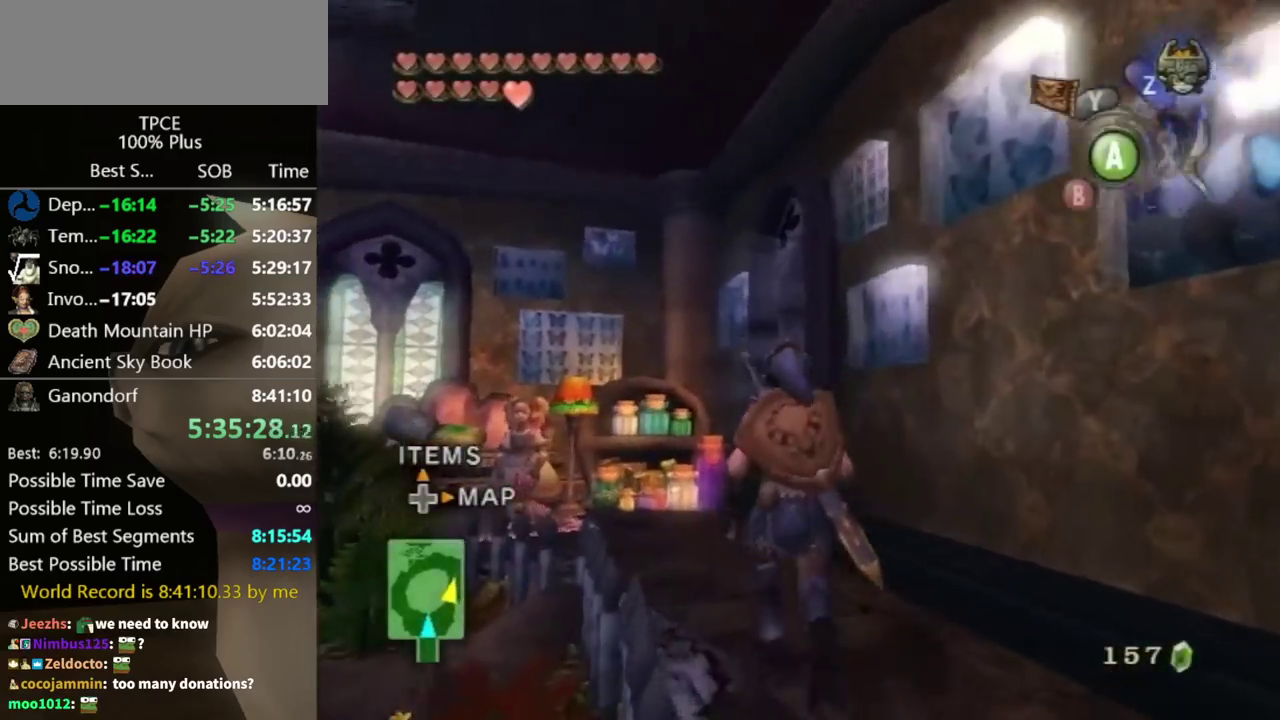
{"buttons": [], "left_stick": "up-left", "right_stick": "center", "events": [[100, "left_stick", "up-left"]]}
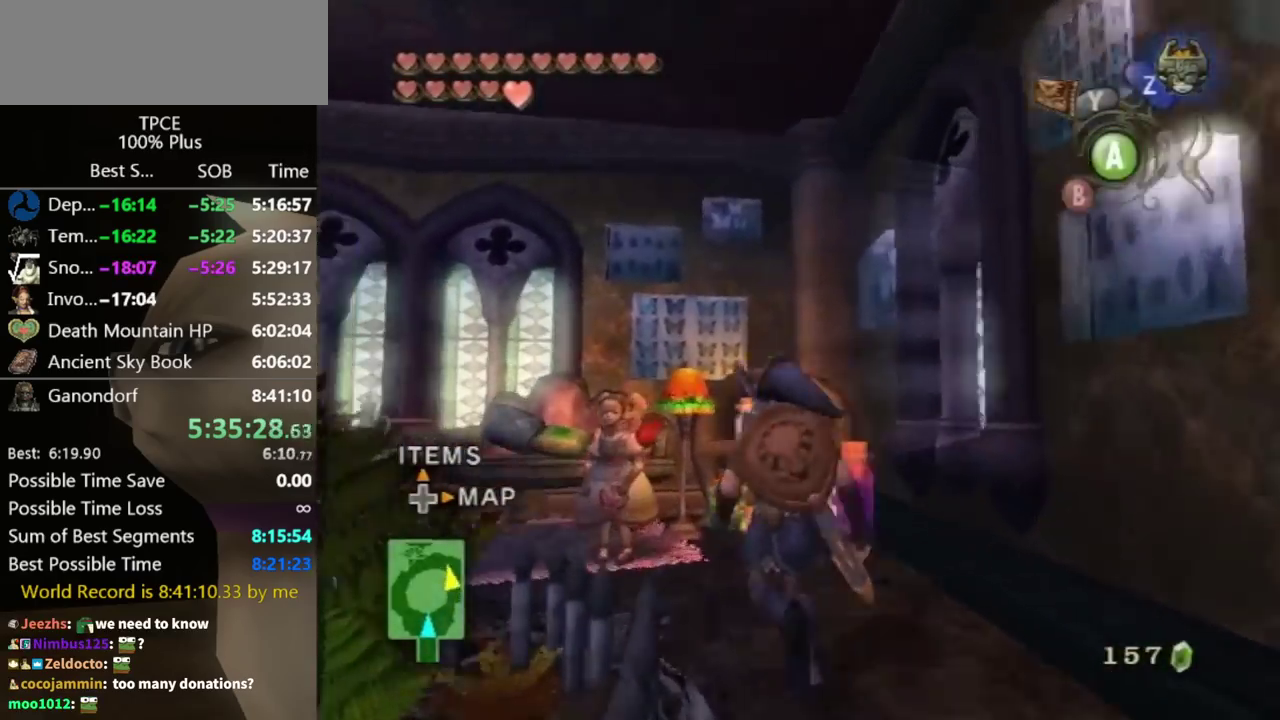
{"buttons": [], "left_stick": "center", "right_stick": "center", "events": [[333, "L1", "down"], [367, "A", "down"], [400, "A", "up"], [400, "left_stick", "center"], [467, "L1", "up"]]}
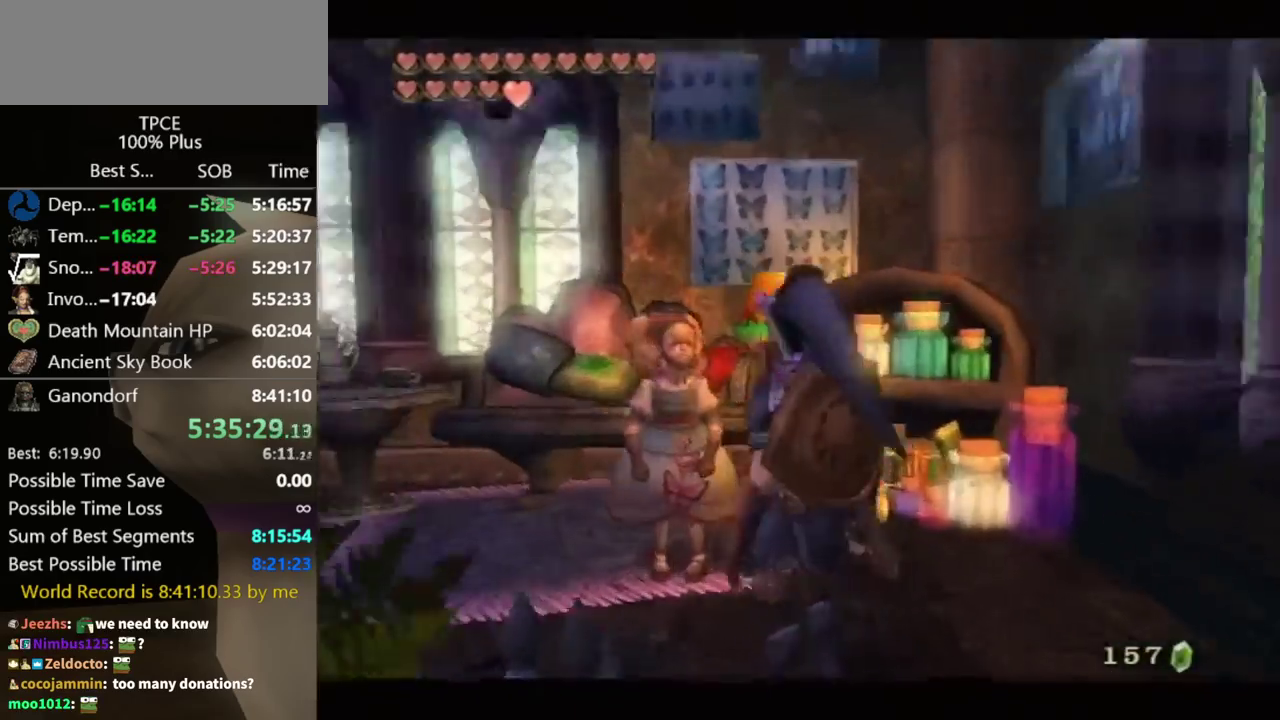
{"buttons": ["A"], "left_stick": "center", "right_stick": "center", "events": [[67, "A", "down"], [267, "A", "up"], [300, "B", "down"], [367, "B", "up"], [400, "A", "down"], [433, "A", "up"], [433, "B", "down"], [467, "A", "down"], [467, "B", "up"]]}
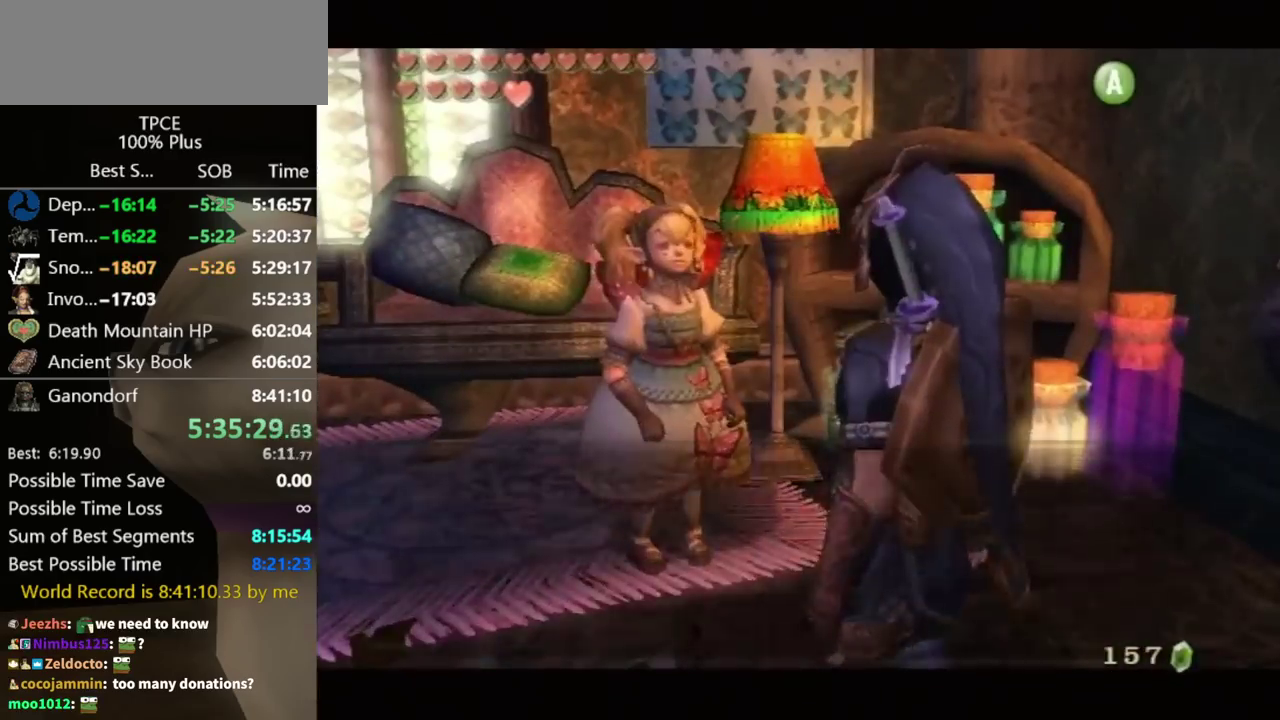
{"buttons": ["A"], "left_stick": "center", "right_stick": "center", "events": [[33, "A", "up"], [67, "B", "down"], [100, "B", "up"], [133, "A", "down"], [167, "A", "up"], [200, "B", "down"], [233, "A", "down"], [233, "B", "up"], [267, "A", "up"], [300, "B", "down"], [333, "A", "down"], [333, "B", "up"], [433, "A", "up"], [433, "B", "down"], [500, "A", "down"], [500, "B", "up"]]}
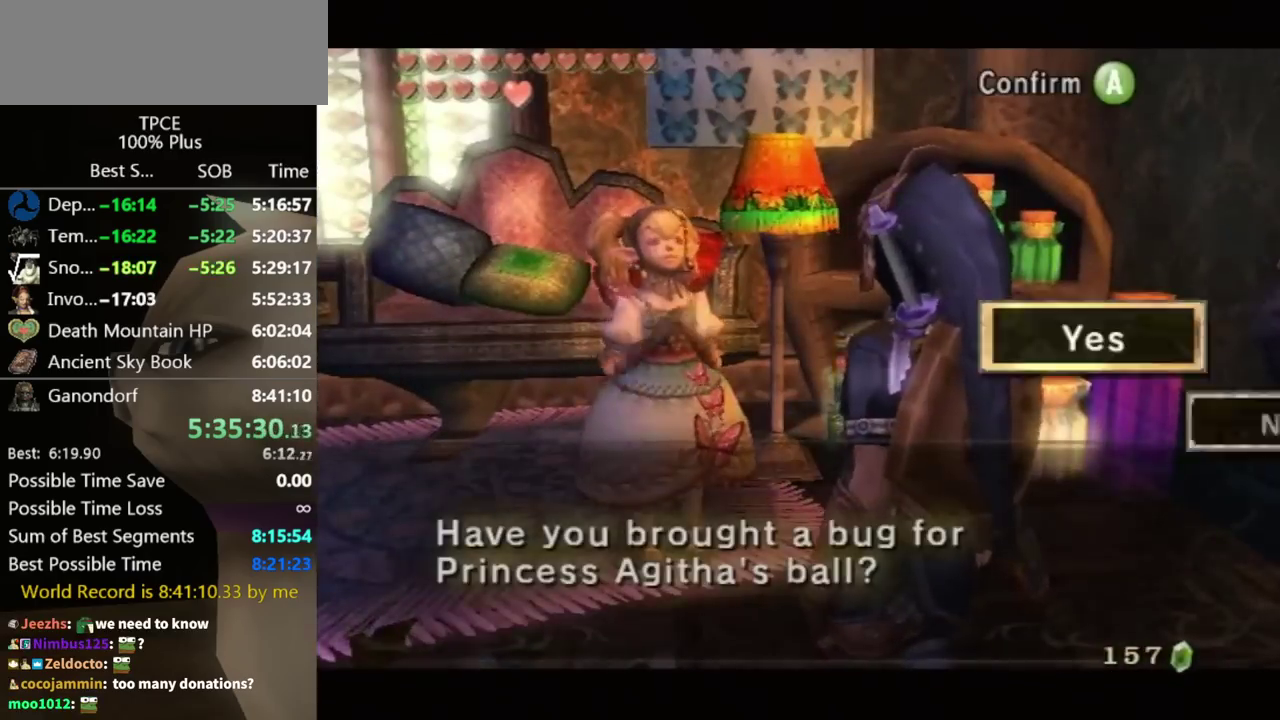
{"buttons": ["A"], "left_stick": "center", "right_stick": "center", "events": [[33, "A", "up"], [33, "B", "down"], [100, "A", "down"], [100, "B", "up"], [167, "A", "up"], [200, "A", "down"], [300, "A", "up"], [367, "A", "down"], [433, "A", "up"], [467, "A", "down"]]}
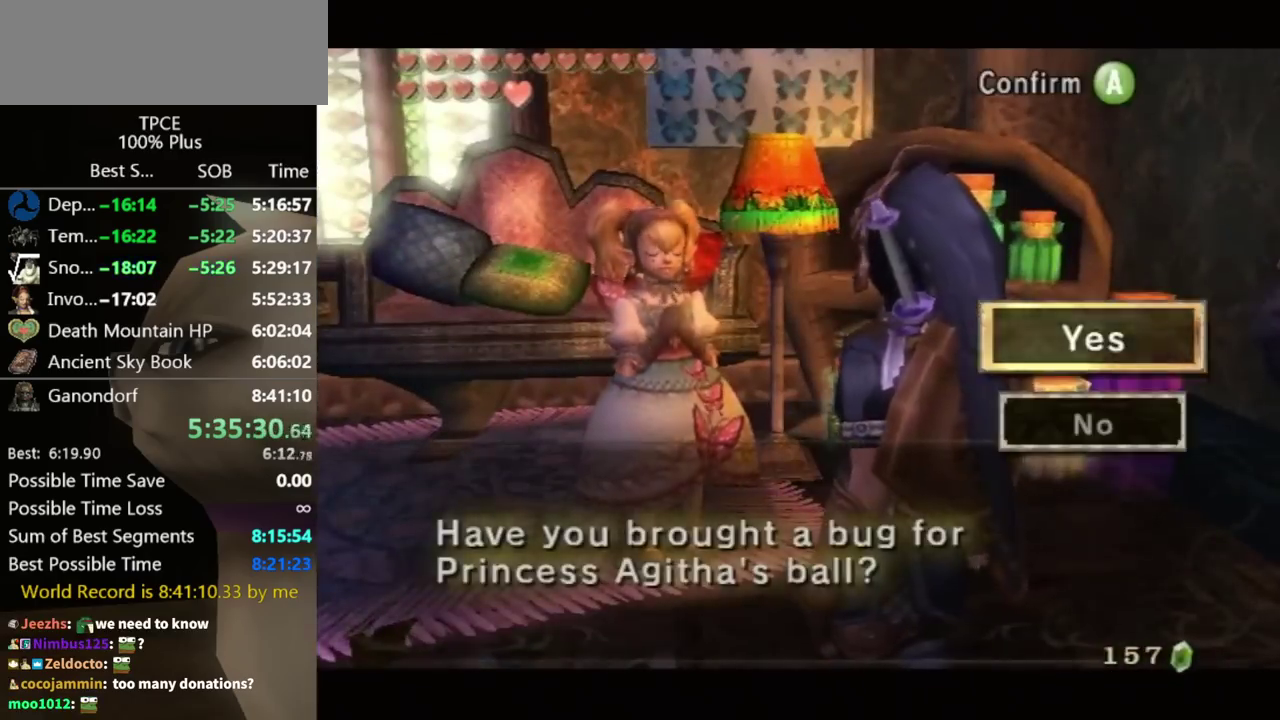
{"buttons": [], "left_stick": "center", "right_stick": "center", "events": [[33, "A", "up"], [100, "A", "down"], [167, "A", "up"], [233, "A", "down"], [267, "A", "up"], [367, "A", "down"], [433, "A", "up"]]}
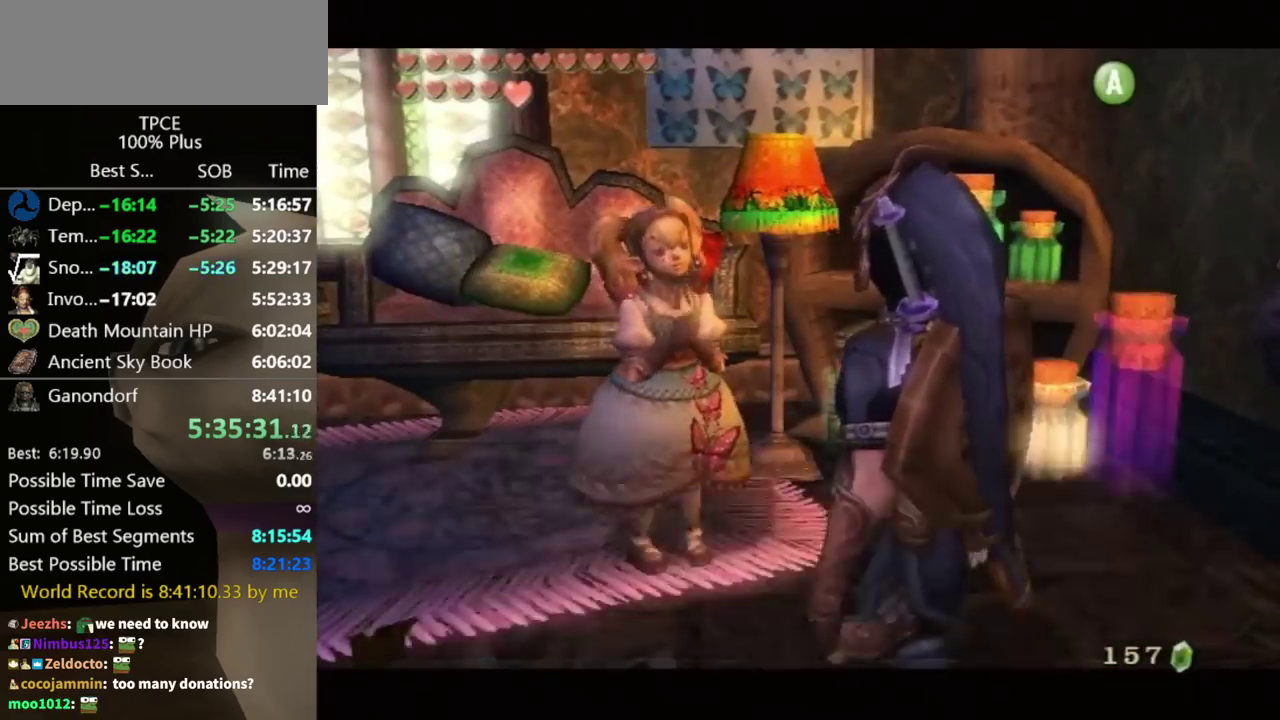
{"buttons": [], "left_stick": "center", "right_stick": "center"}
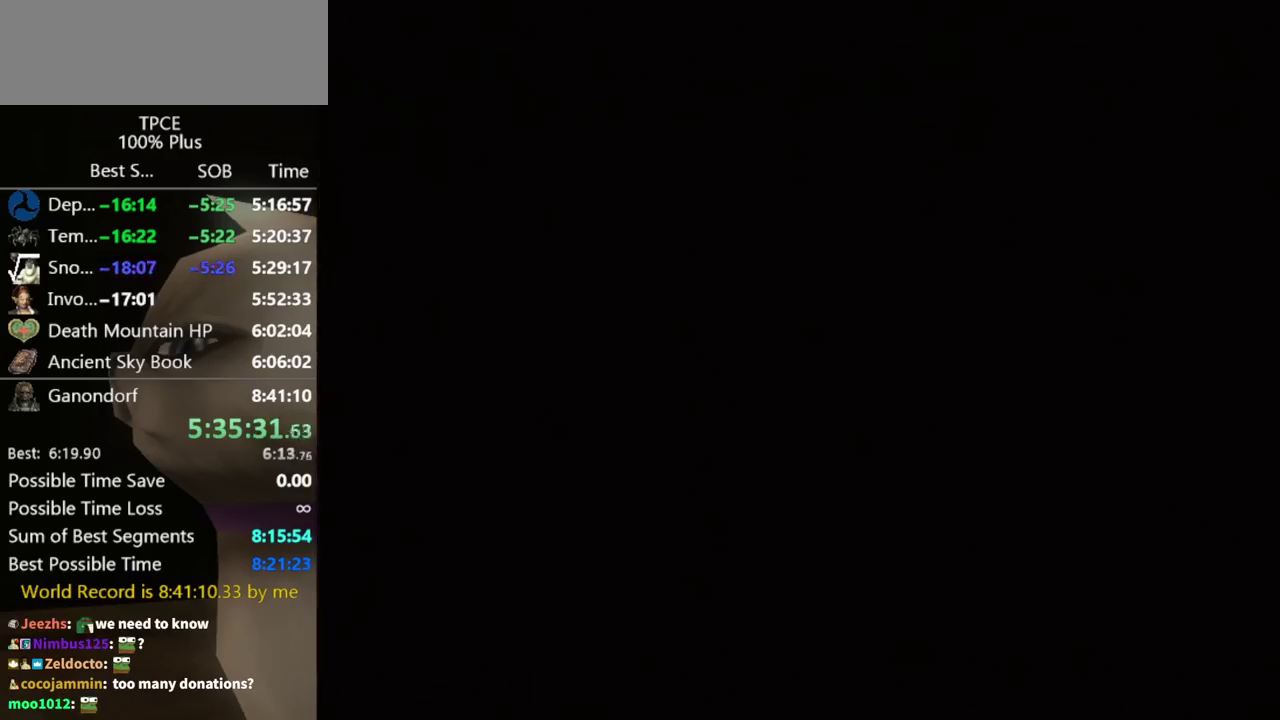
{"buttons": [], "left_stick": "center", "right_stick": "center"}
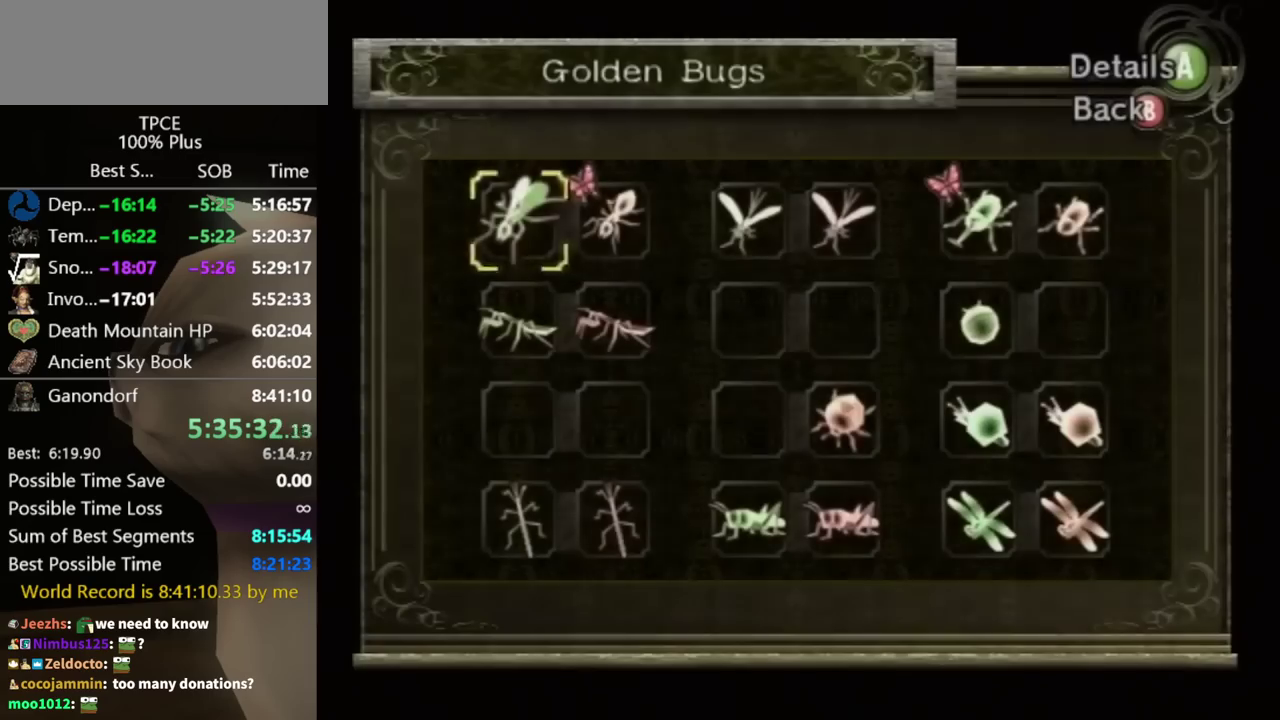
{"buttons": [], "left_stick": "center", "right_stick": "center", "events": [[300, "left_stick", "up-right"], [500, "left_stick", "center"]]}
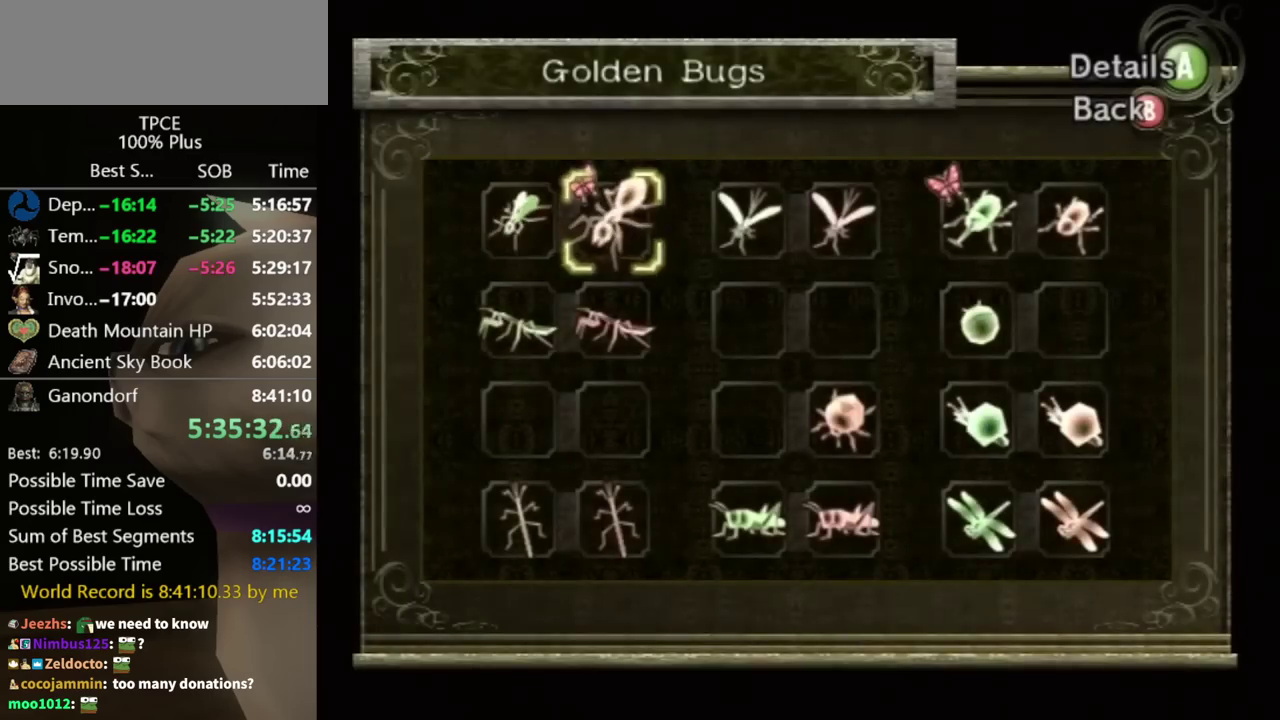
{"buttons": [], "left_stick": "center", "right_stick": "center", "events": [[100, "left_stick", "right"], [233, "left_stick", "center"], [367, "A", "down"], [400, "A", "up"], [467, "A", "down"], [500, "A", "up"]]}
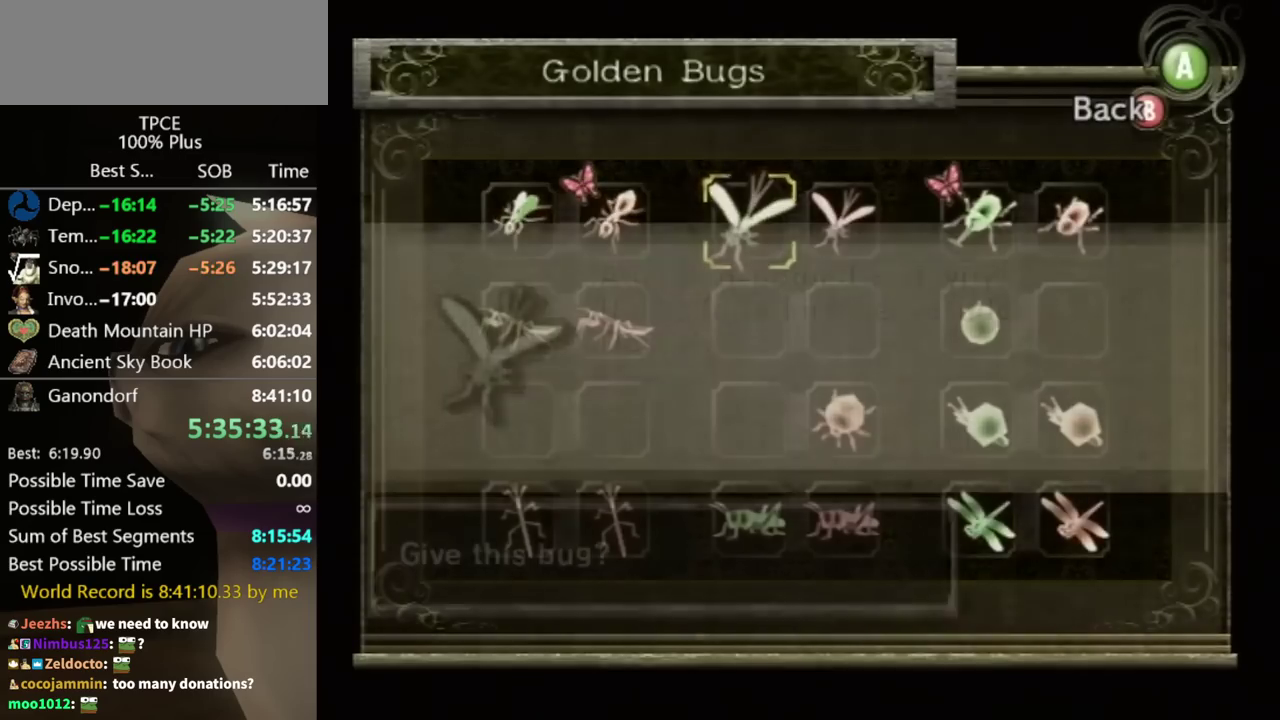
{"buttons": ["A"], "left_stick": "center", "right_stick": "center", "events": [[100, "A", "down"], [133, "A", "up"], [200, "A", "down"], [267, "A", "up"], [333, "A", "down"], [400, "A", "up"], [433, "A", "down"]]}
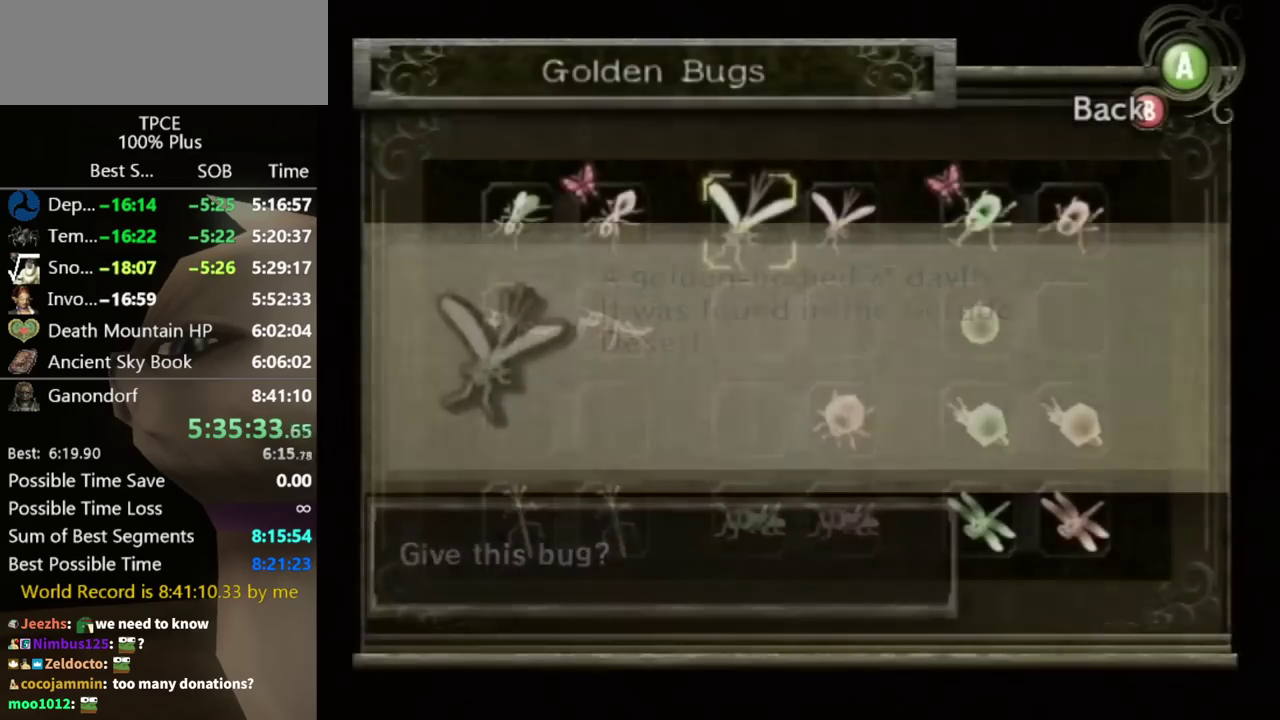
{"buttons": ["A"], "left_stick": "center", "right_stick": "center", "events": [[33, "A", "up"], [100, "A", "down"], [167, "A", "up"], [233, "A", "down"], [333, "A", "up"], [367, "A", "down"]]}
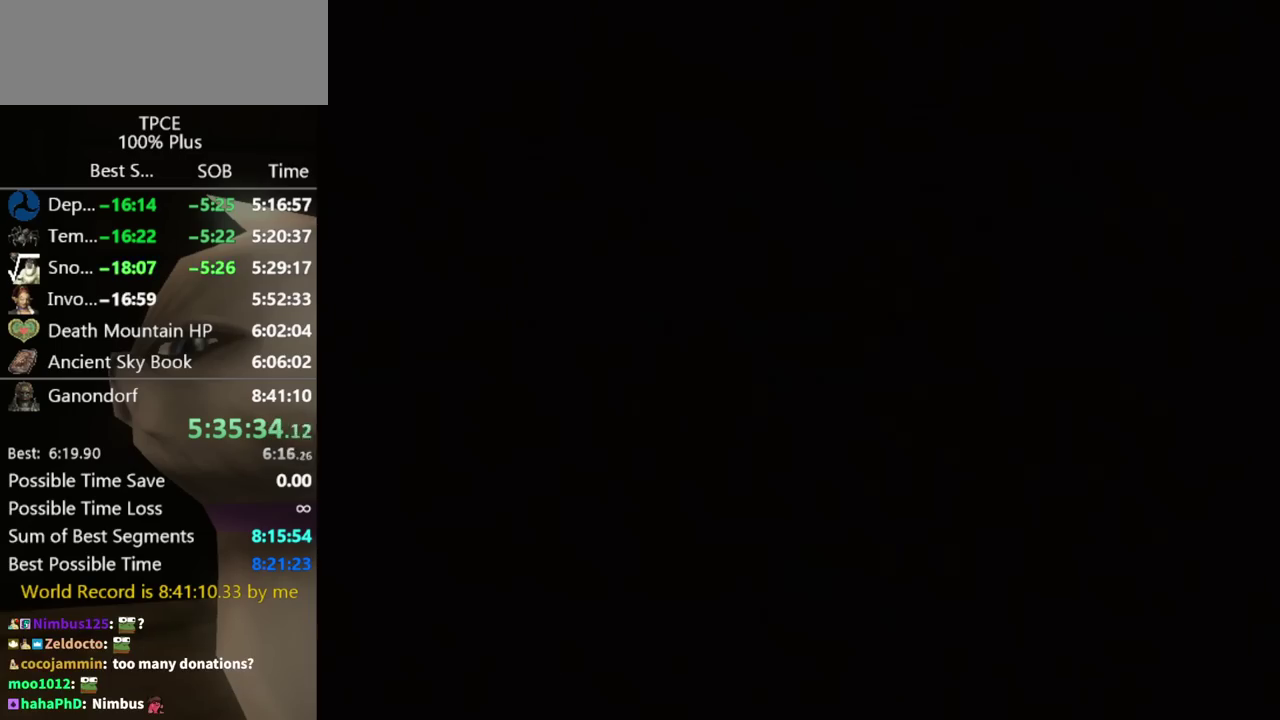
{"buttons": [], "left_stick": "center", "right_stick": "center", "events": [[167, "A", "up"]]}
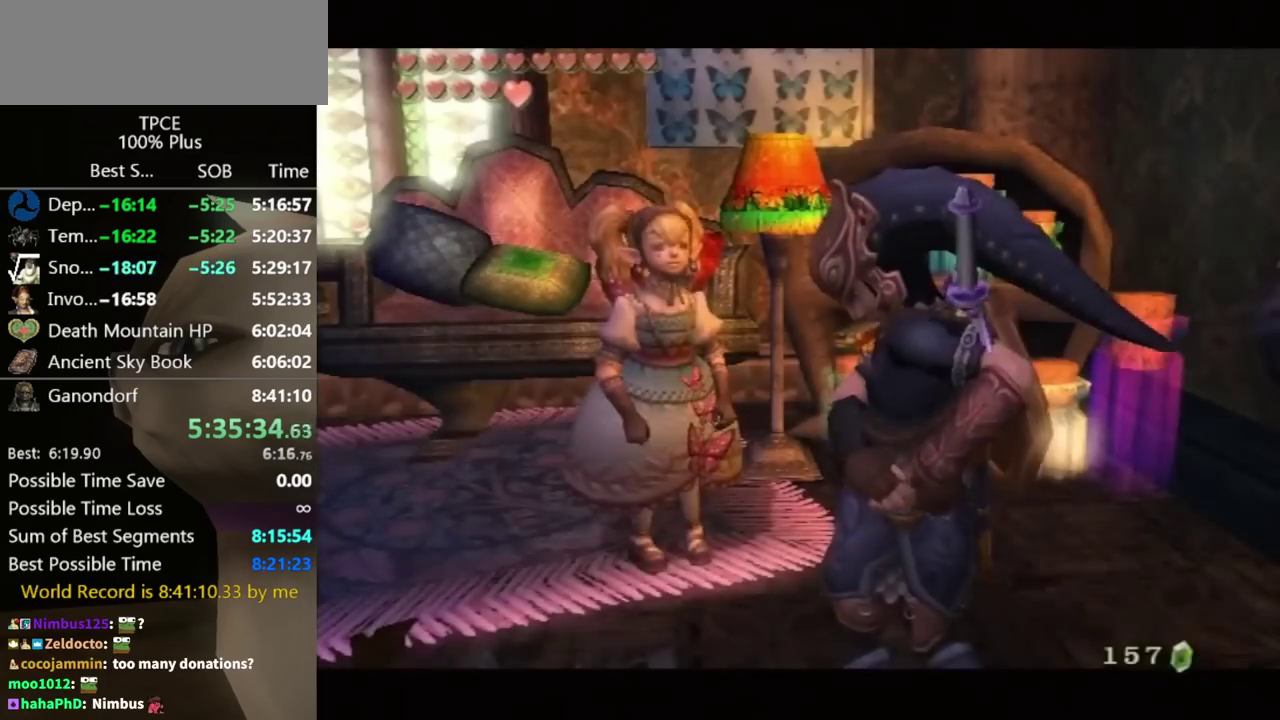
{"buttons": [], "left_stick": "center", "right_stick": "center"}